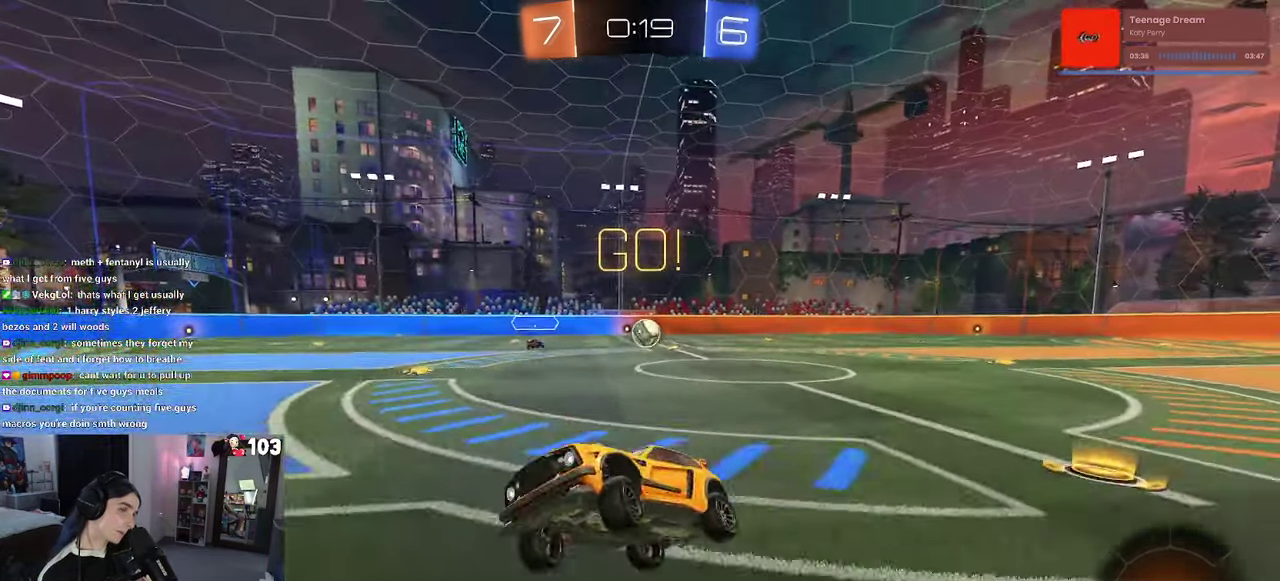
Gameplay with a controller (PlayStation layout); each line is a JSON object with the inputs held at the frame after it. "events" lists button and stick changes between this image and that frame as [ms after this image, input, new state], when the widget could be followed in between. This document gives stick clicks only as held states, not as events. Not read: L1.
{"buttons": ["R2"], "left_stick": "left", "right_stick": "center", "events": [[300, "SQUARE", "down"], [367, "SQUARE", "up"]]}
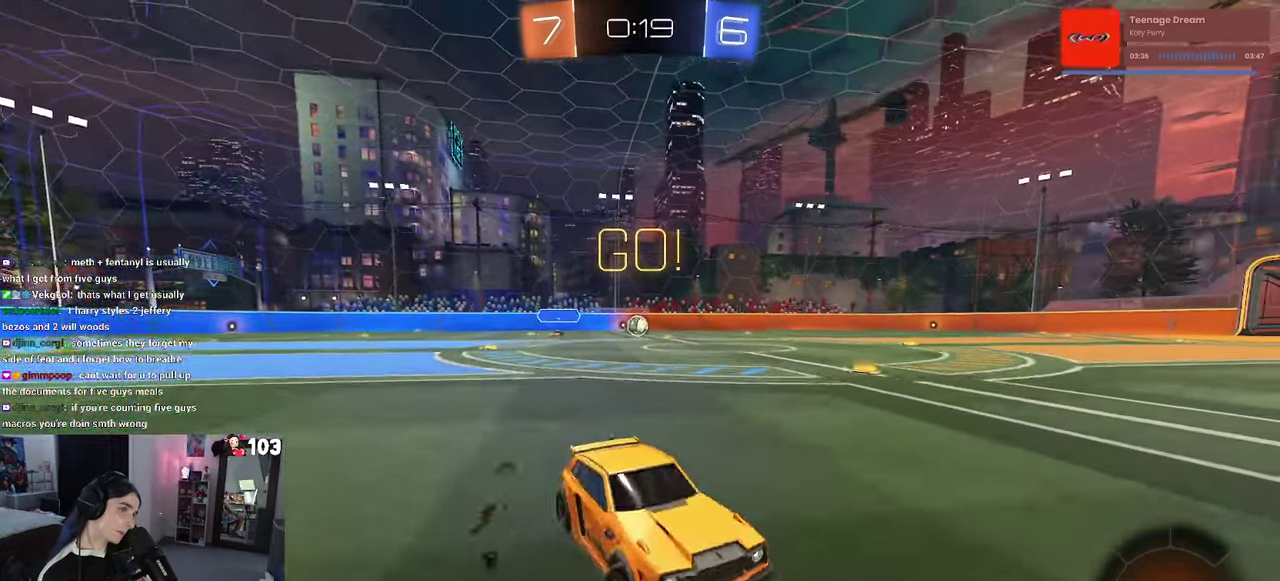
{"buttons": ["R2"], "left_stick": "left", "right_stick": "center", "events": [[17, "left_stick", "up-left"], [217, "left_stick", "left"], [267, "left_stick", "up-left"], [317, "left_stick", "left"]]}
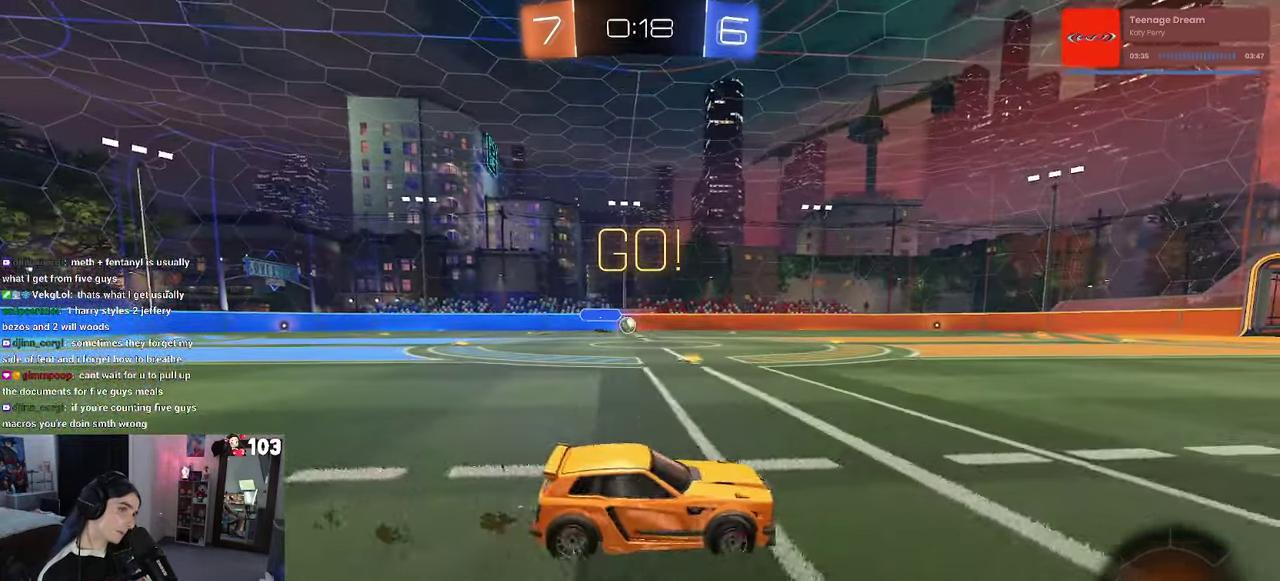
{"buttons": ["SQUARE", "R2"], "left_stick": "down", "right_stick": "center"}
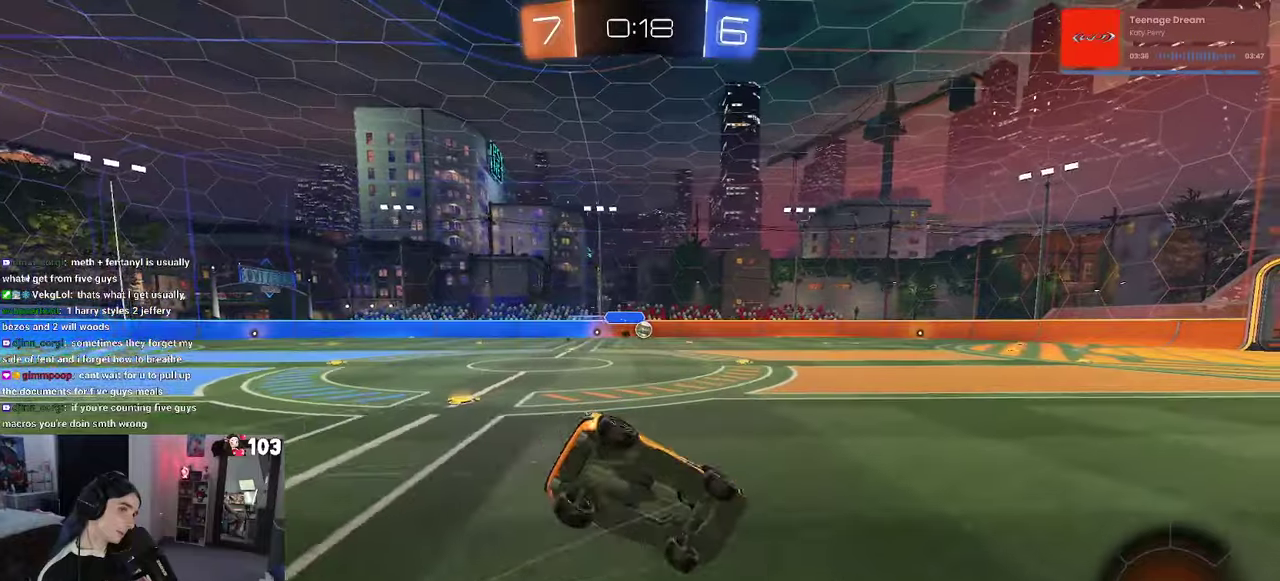
{"buttons": ["SQUARE", "R2"], "left_stick": "down-left", "right_stick": "center"}
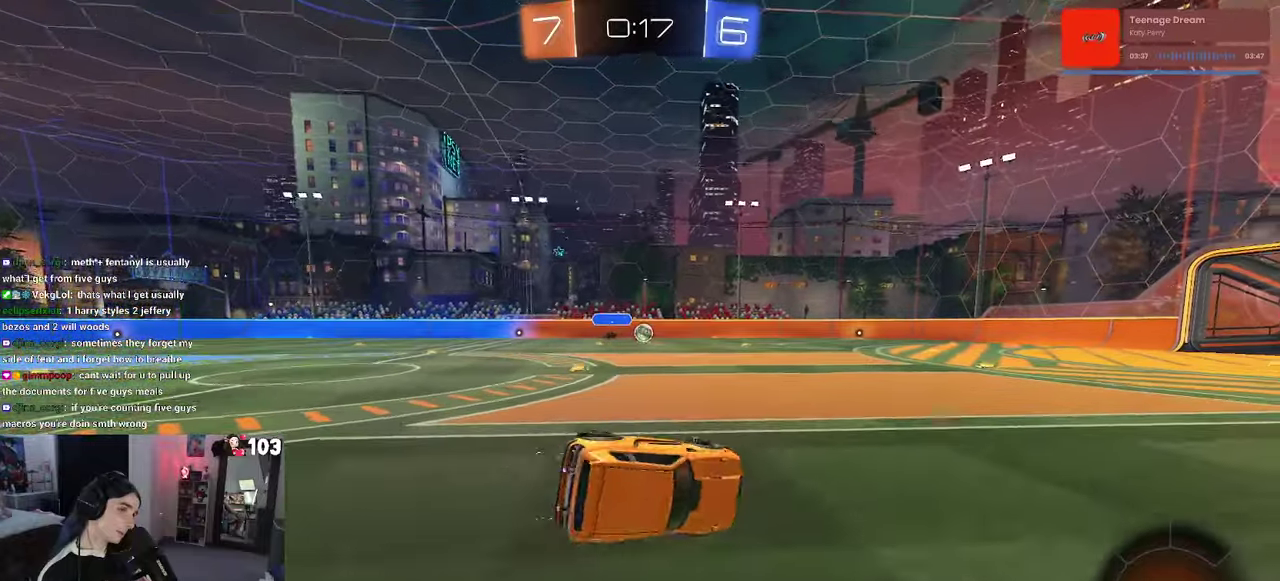
{"buttons": ["R2"], "left_stick": "down", "right_stick": "center"}
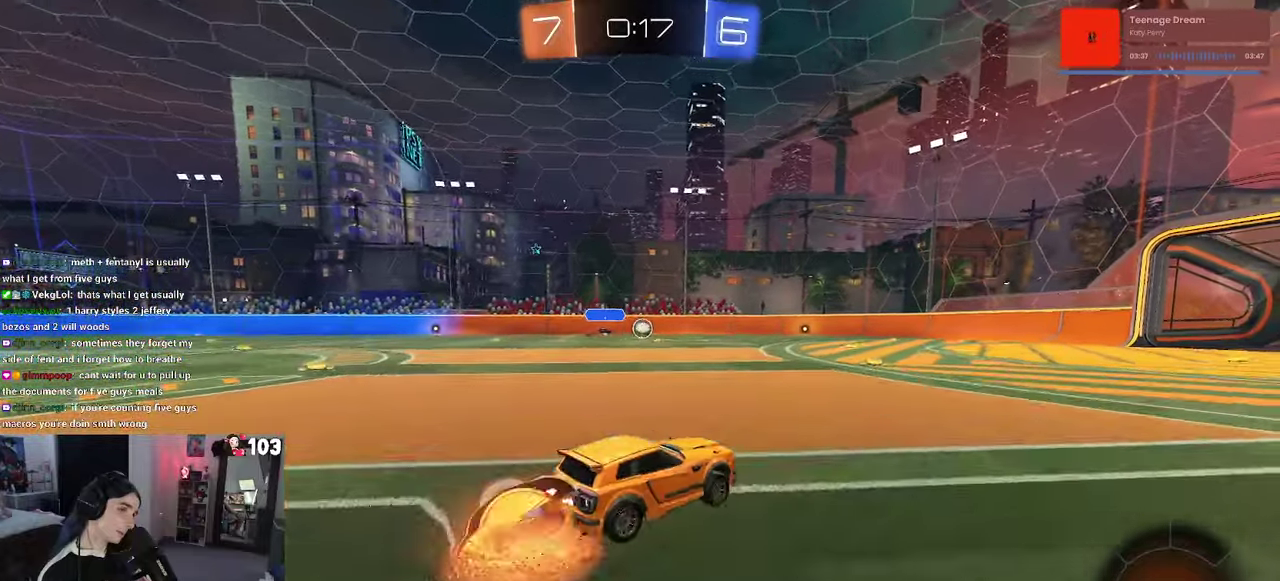
{"buttons": ["SQUARE", "R2"], "left_stick": "down-left", "right_stick": "center"}
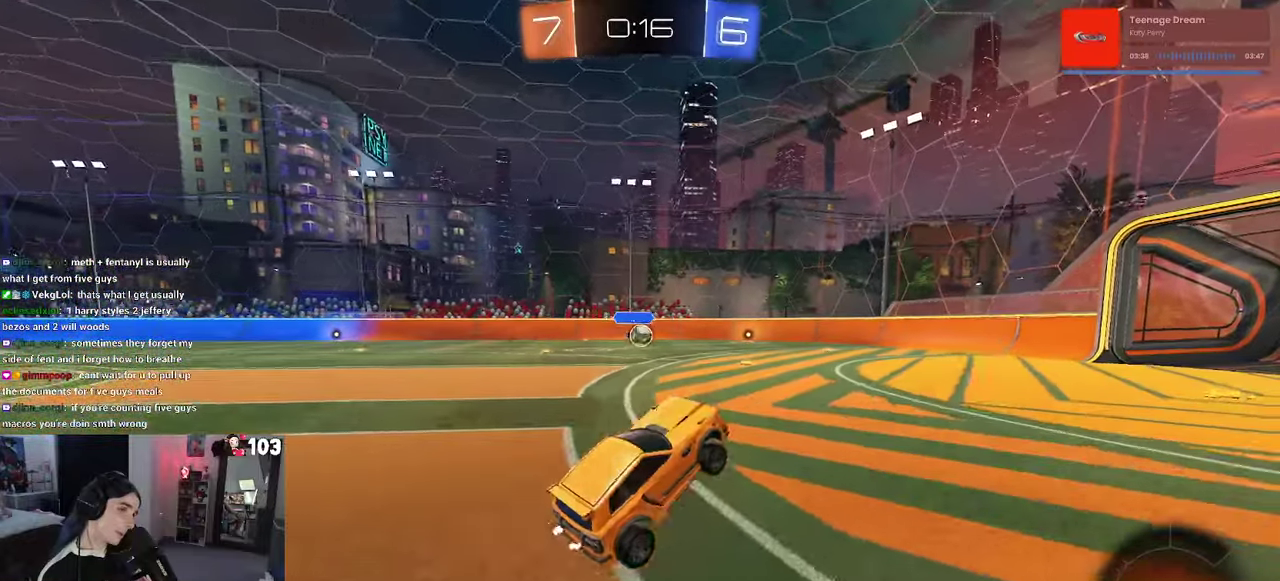
{"buttons": ["R2"], "left_stick": "left", "right_stick": "center"}
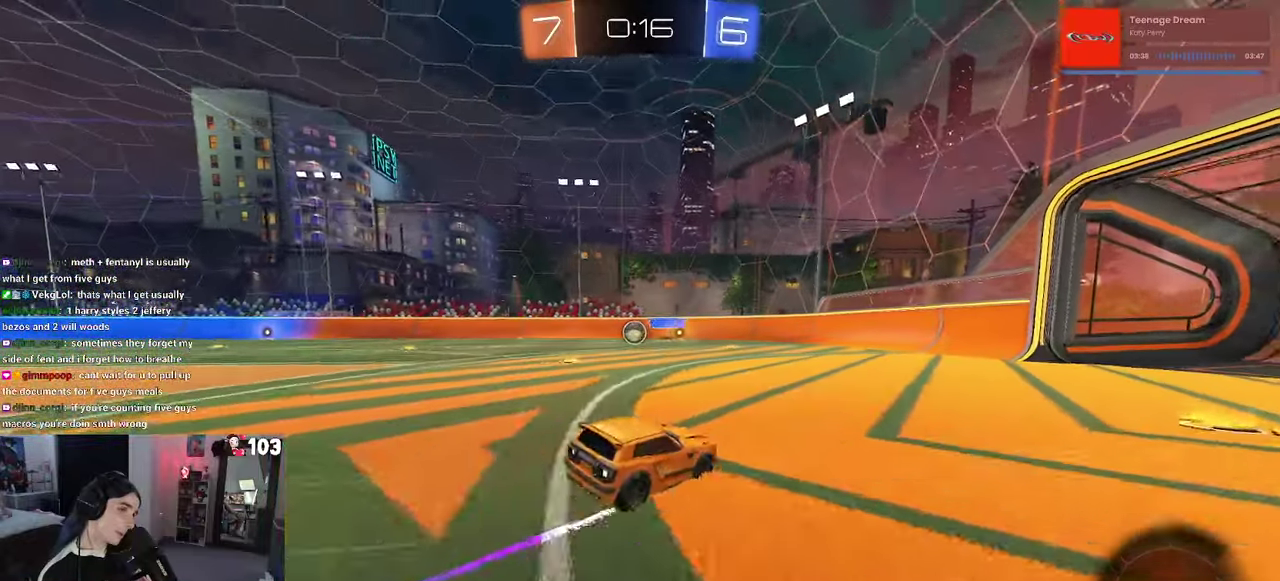
{"buttons": ["R2"], "left_stick": "right", "right_stick": "center", "events": [[300, "left_stick", "center"], [466, "left_stick", "right"]]}
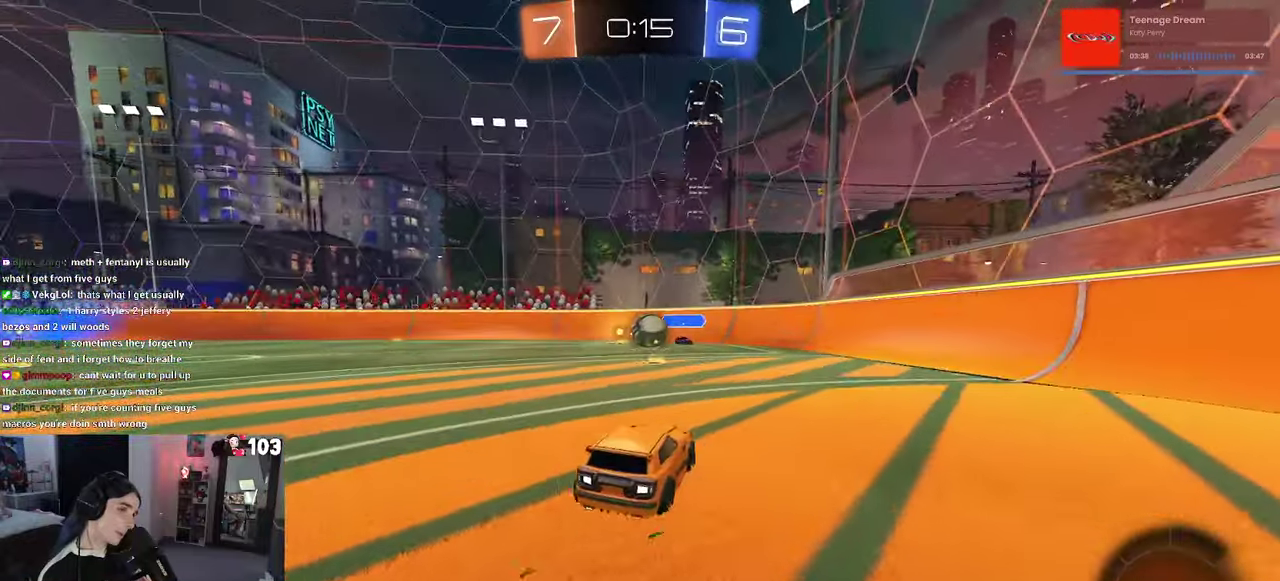
{"buttons": ["R2"], "left_stick": "center", "right_stick": "center", "events": [[50, "left_stick", "center"], [216, "CROSS", "down"], [350, "CROSS", "up"]]}
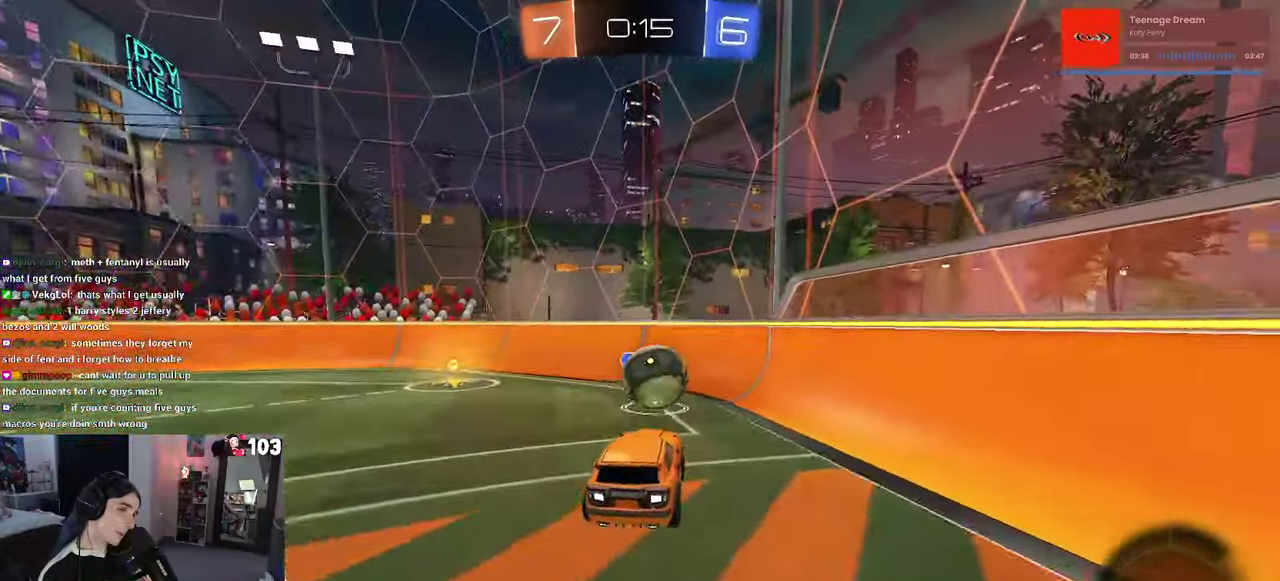
{"buttons": ["R2"], "left_stick": "center", "right_stick": "center", "events": [[83, "left_stick", "up-right"], [150, "CROSS", "down"], [266, "CROSS", "up"], [300, "left_stick", "center"], [383, "R2", "up"], [433, "R2", "down"]]}
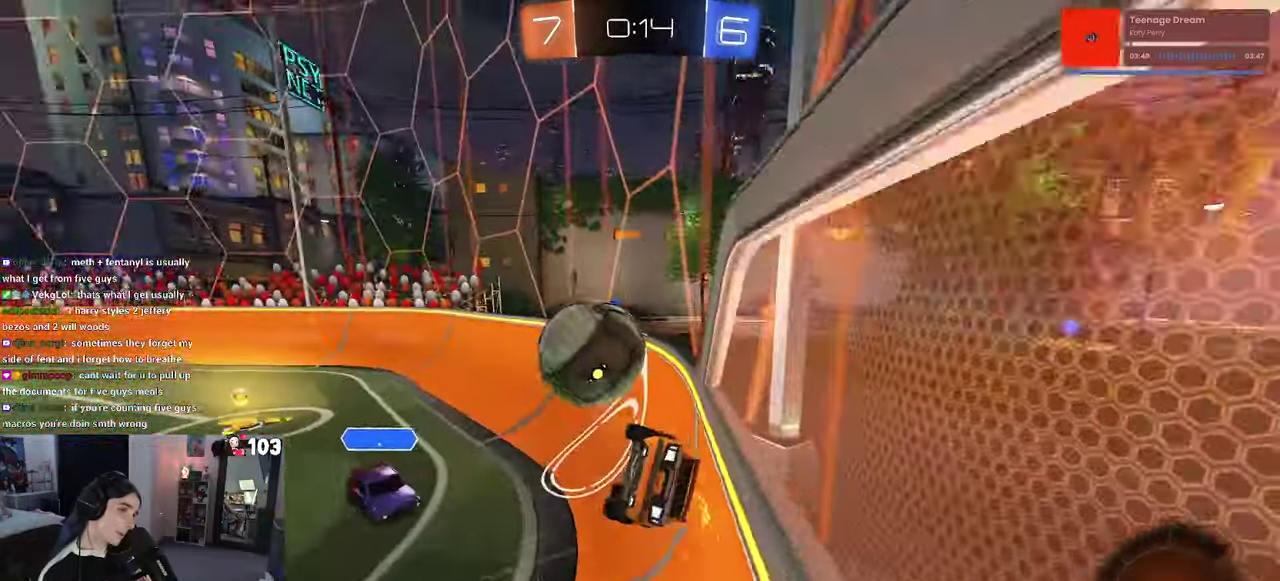
{"buttons": ["R2"], "left_stick": "down-left", "right_stick": "center"}
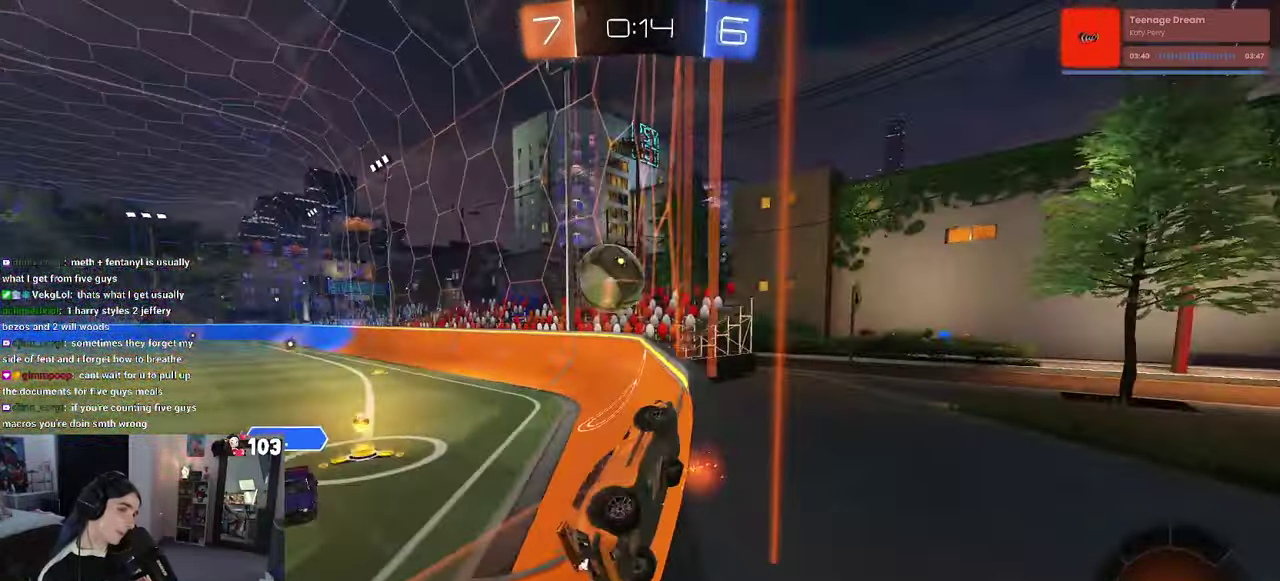
{"buttons": ["R2"], "left_stick": "center", "right_stick": "center"}
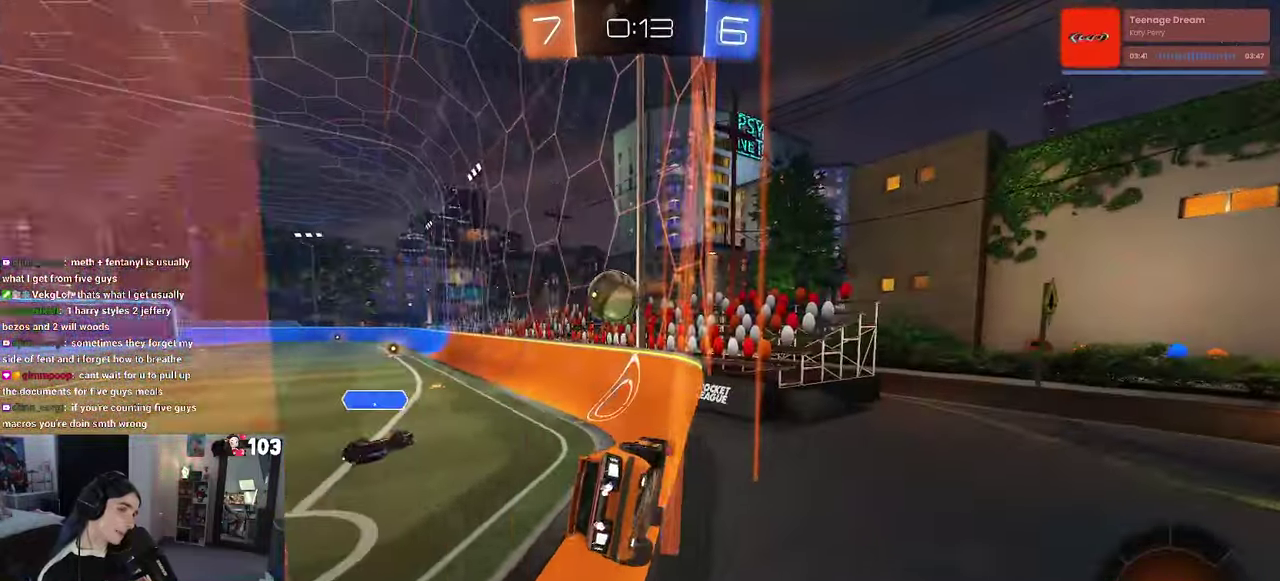
{"buttons": ["R2"], "left_stick": "left", "right_stick": "center"}
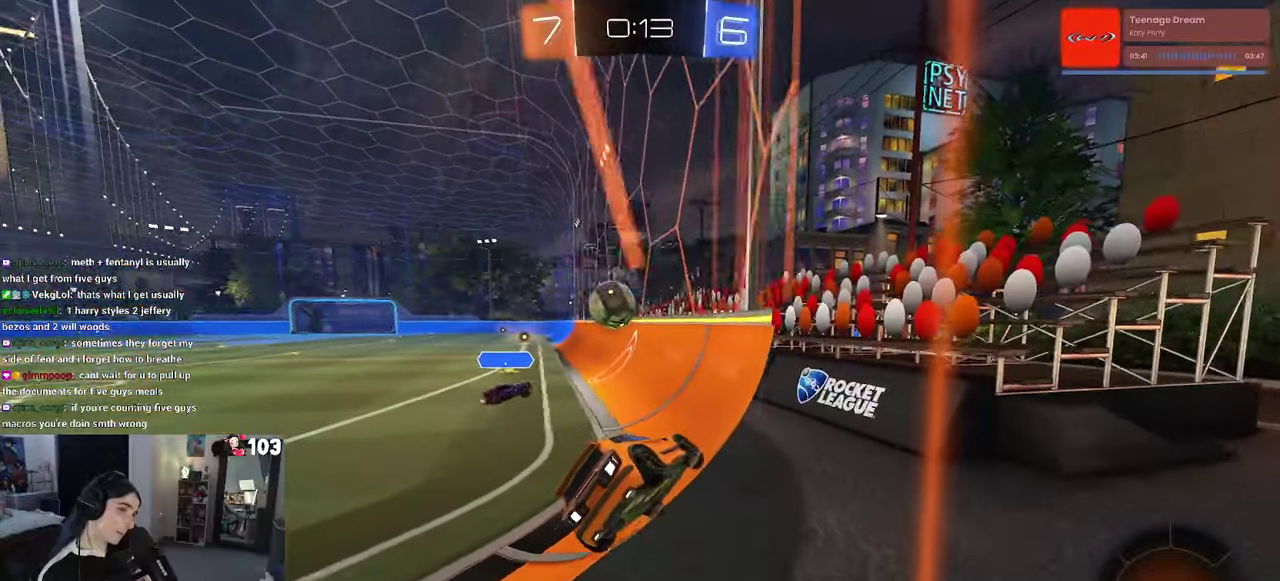
{"buttons": ["R2"], "left_stick": "center", "right_stick": "center"}
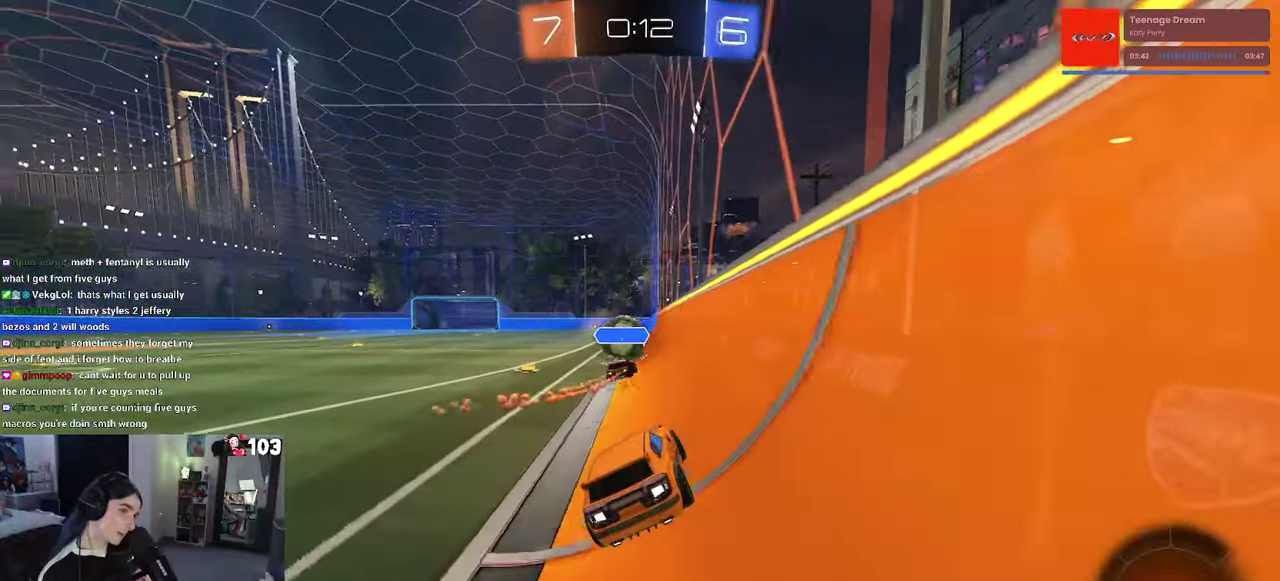
{"buttons": ["R2"], "left_stick": "left", "right_stick": "center", "events": [[67, "left_stick", "left"], [233, "left_stick", "center"], [433, "left_stick", "left"]]}
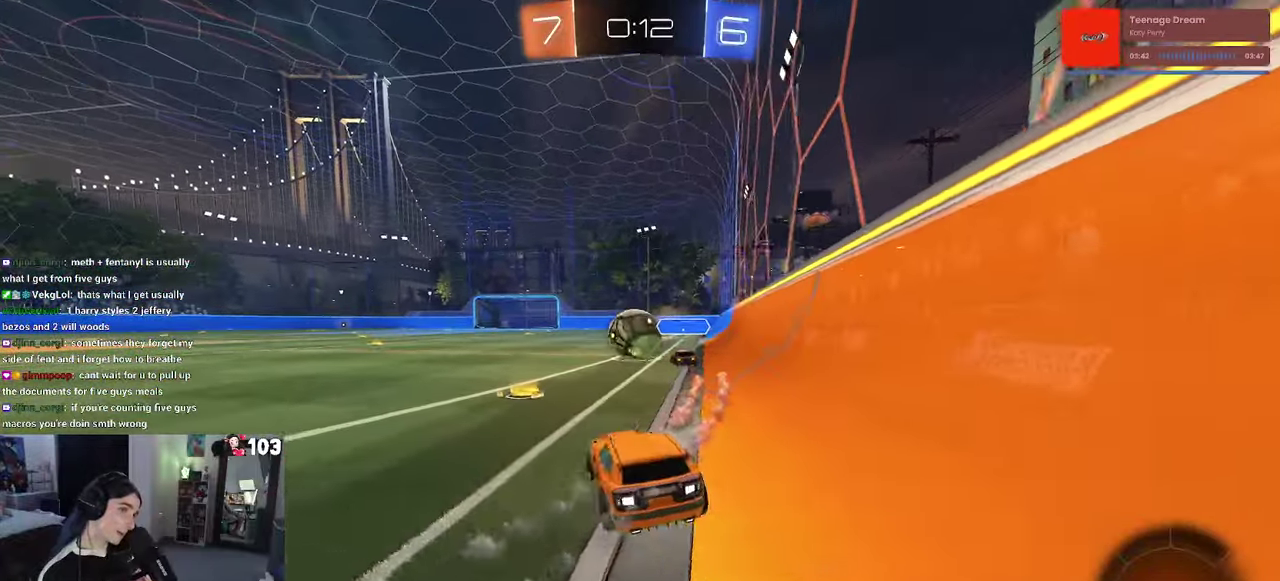
{"buttons": ["R2"], "left_stick": "left", "right_stick": "center", "events": [[83, "left_stick", "center"], [500, "left_stick", "left"]]}
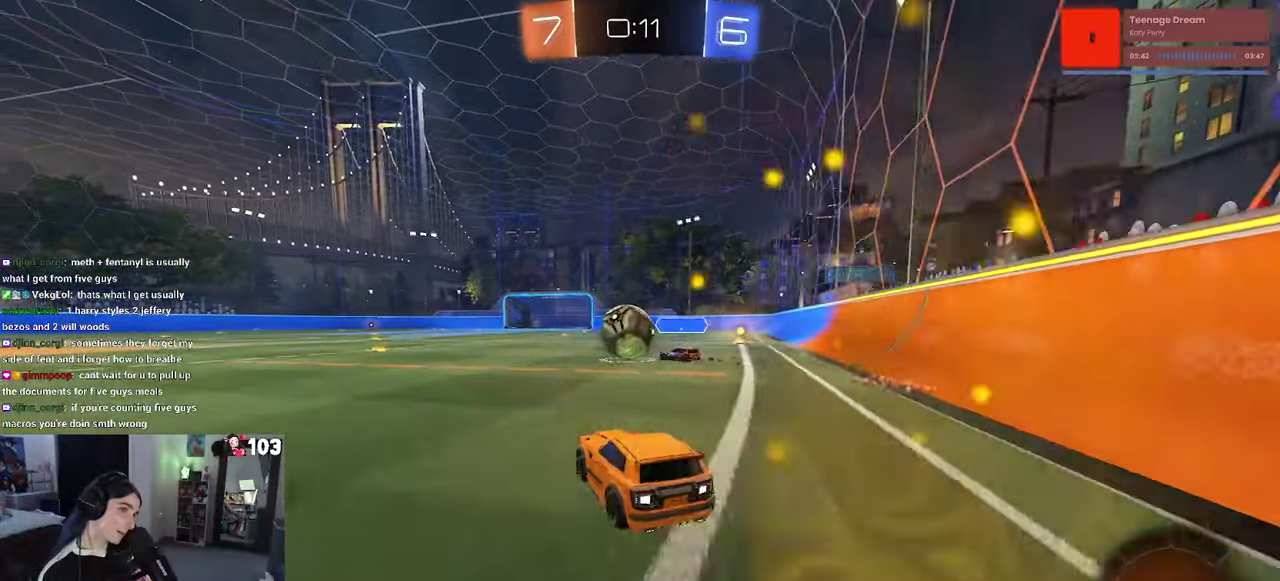
{"buttons": ["R2"], "left_stick": "center", "right_stick": "center", "events": [[333, "left_stick", "center"]]}
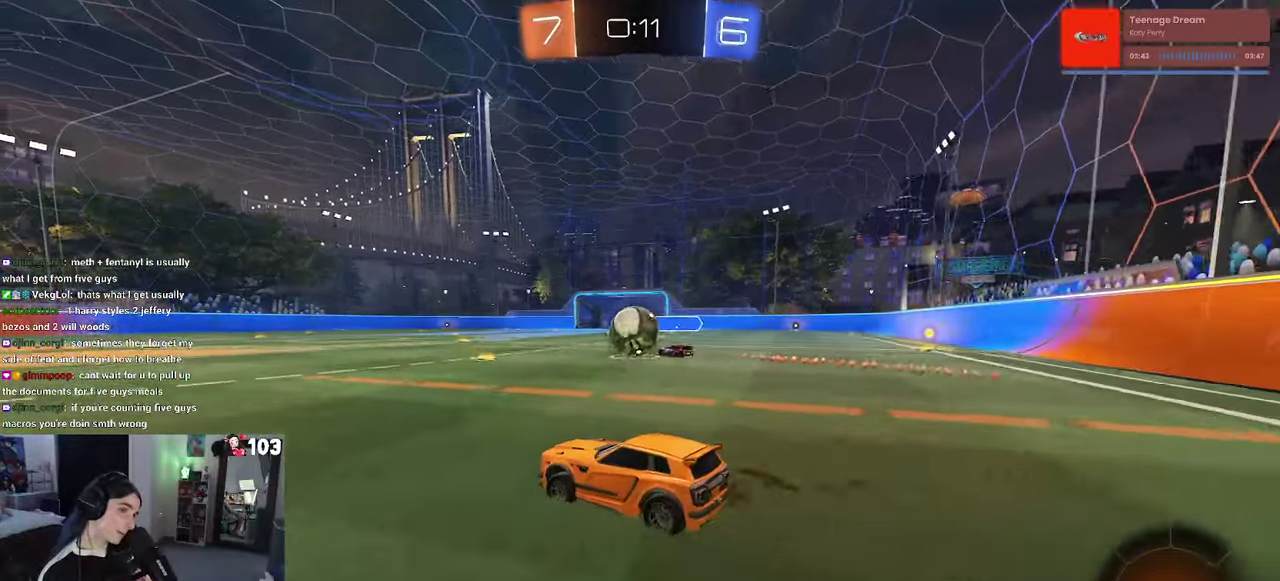
{"buttons": ["R2"], "left_stick": "center", "right_stick": "center", "events": [[300, "left_stick", "left"], [483, "left_stick", "center"]]}
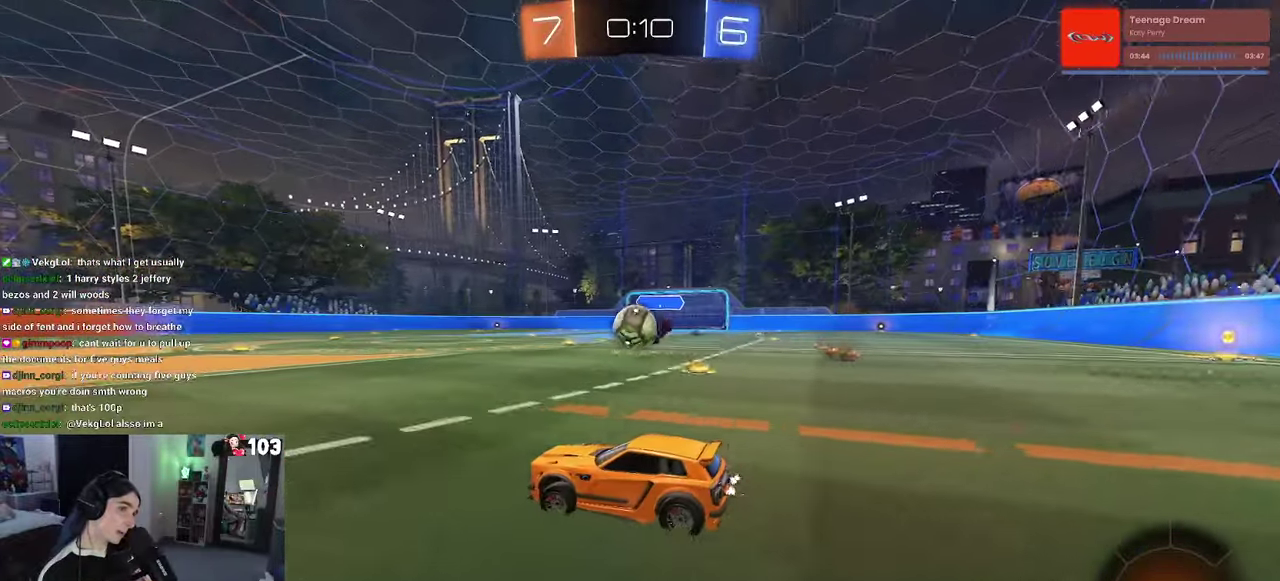
{"buttons": ["R2"], "left_stick": "center", "right_stick": "center", "events": []}
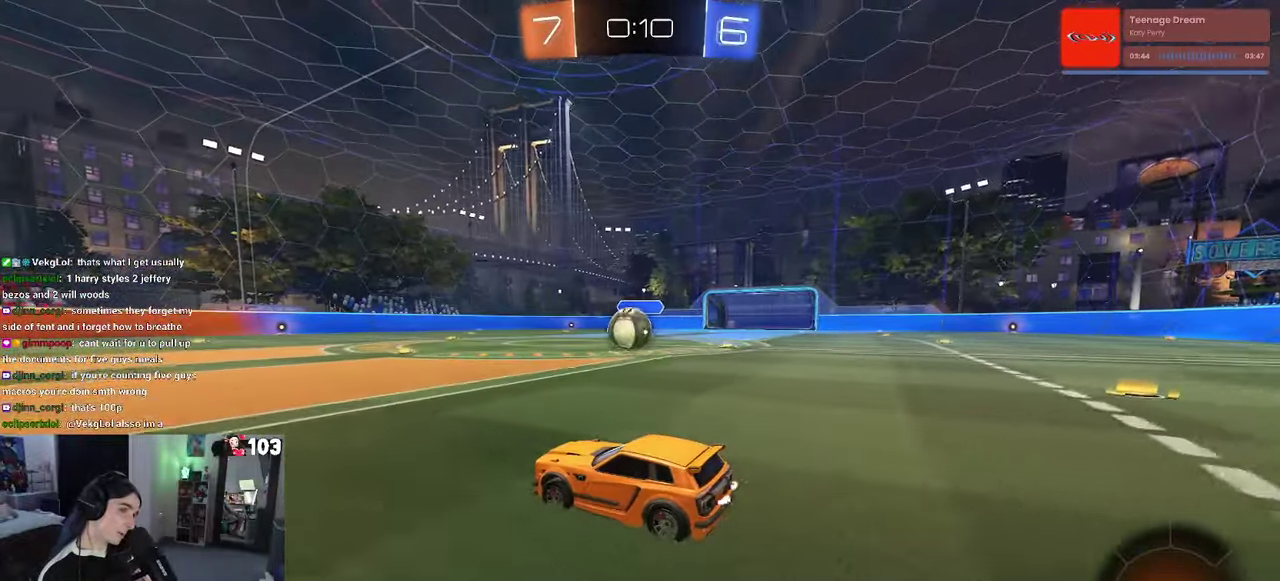
{"buttons": ["R2"], "left_stick": "center", "right_stick": "center", "events": [[317, "left_stick", "left"], [400, "left_stick", "center"]]}
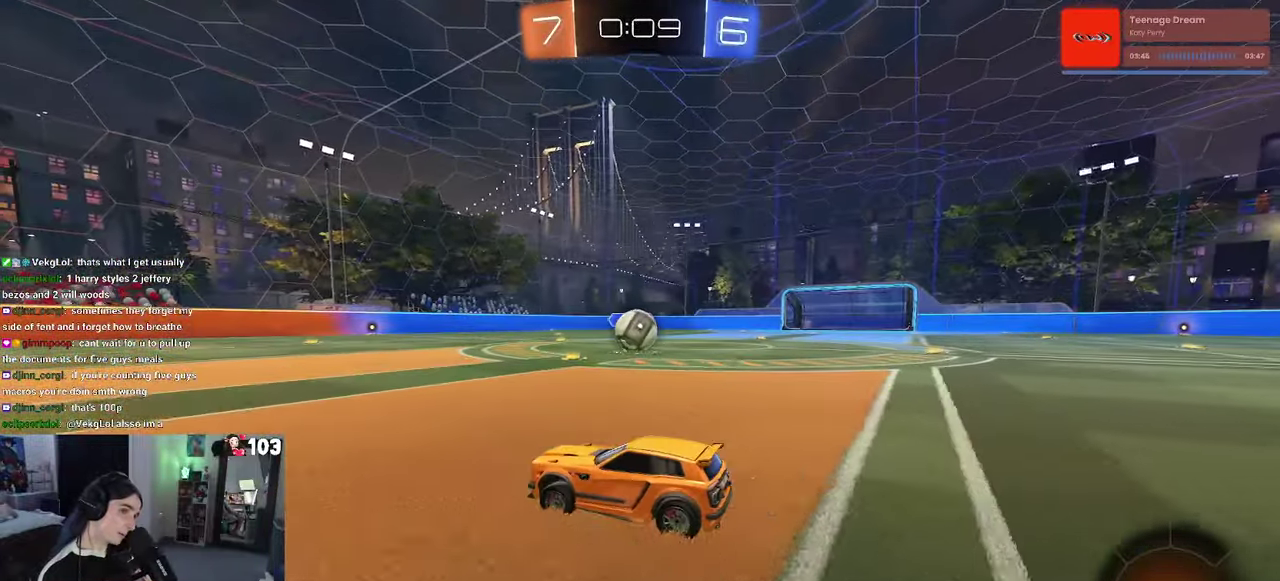
{"buttons": ["R2"], "left_stick": "left", "right_stick": "center", "events": [[300, "left_stick", "left"], [317, "SQUARE", "down"], [417, "SQUARE", "up"]]}
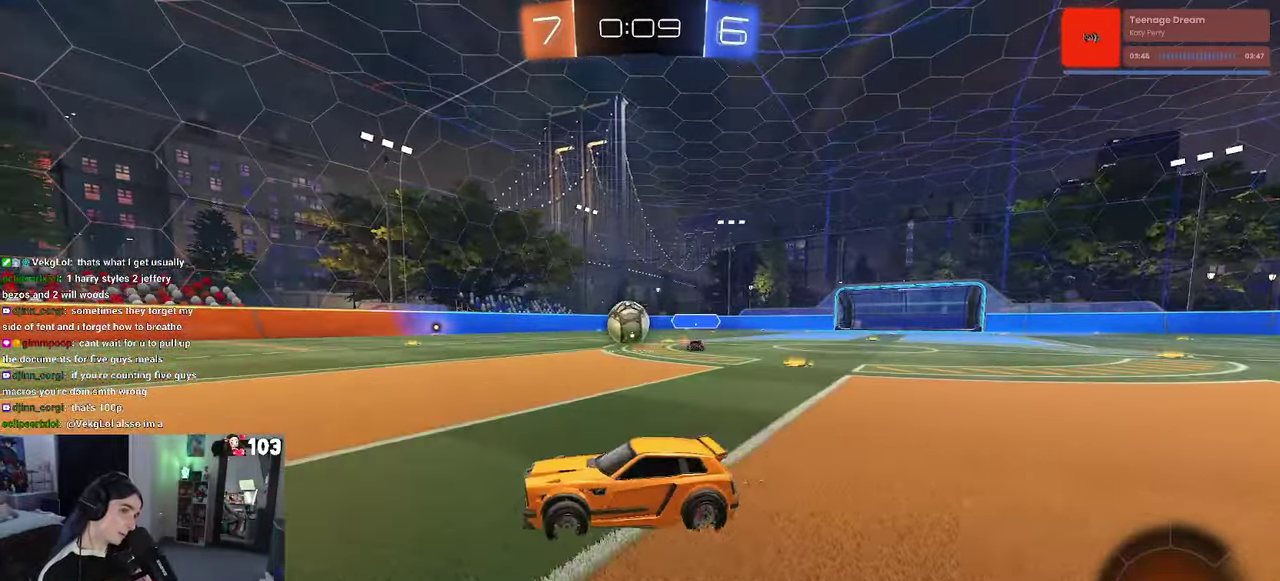
{"buttons": ["R2"], "left_stick": "right", "right_stick": "center", "events": [[83, "left_stick", "center"], [250, "left_stick", "right"], [350, "left_stick", "center"], [500, "left_stick", "right"]]}